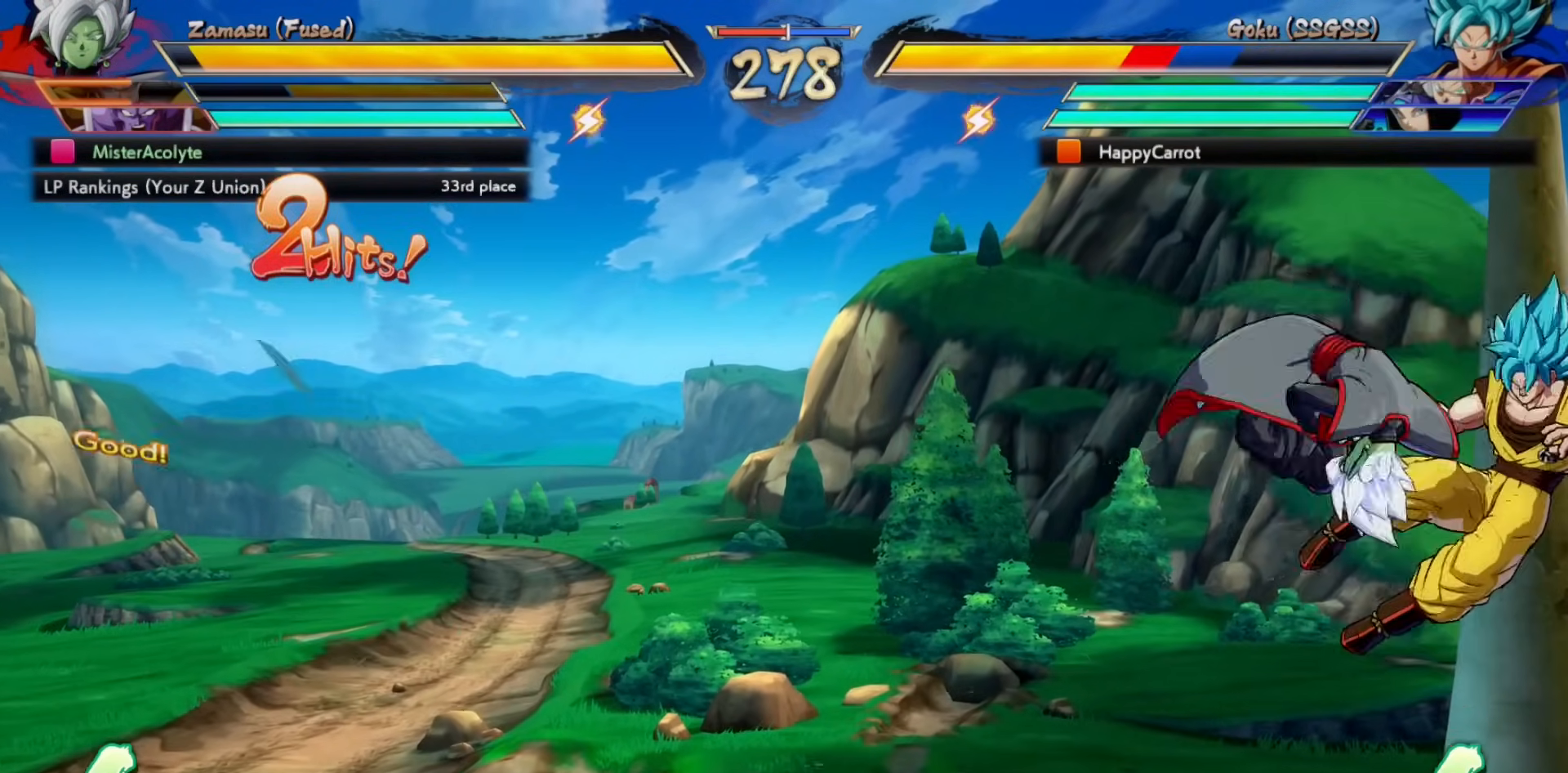
Gameplay with a controller (PlayStation layout); each line is a JSON object with the inputs held at the frame after it. "events" lists button and stick changes between this image and that frame as [ms after this image, input, new state], when the widget could be followed in between. Not read: DPAD_DOWN DPAD_LEFT DPAD_RIGHT DPAD_UP L1 L2 L3 R3 SELECT START left_stick right_stick.
{"buttons": [], "events": [[267, "CIRCLE", "down"], [267, "TRIANGLE", "down"], [400, "CIRCLE", "up"], [400, "TRIANGLE", "up"]]}
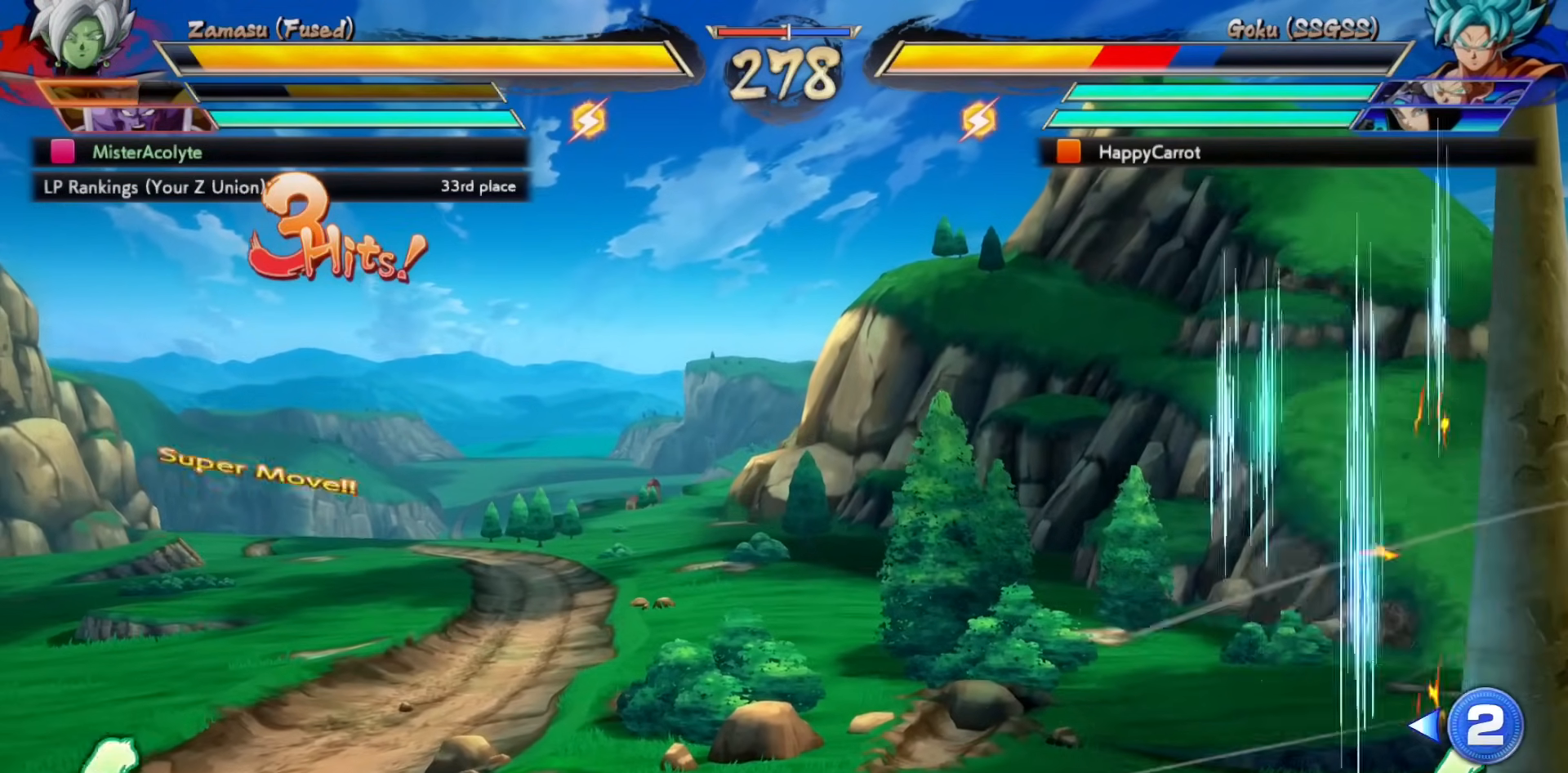
{"buttons": [], "events": []}
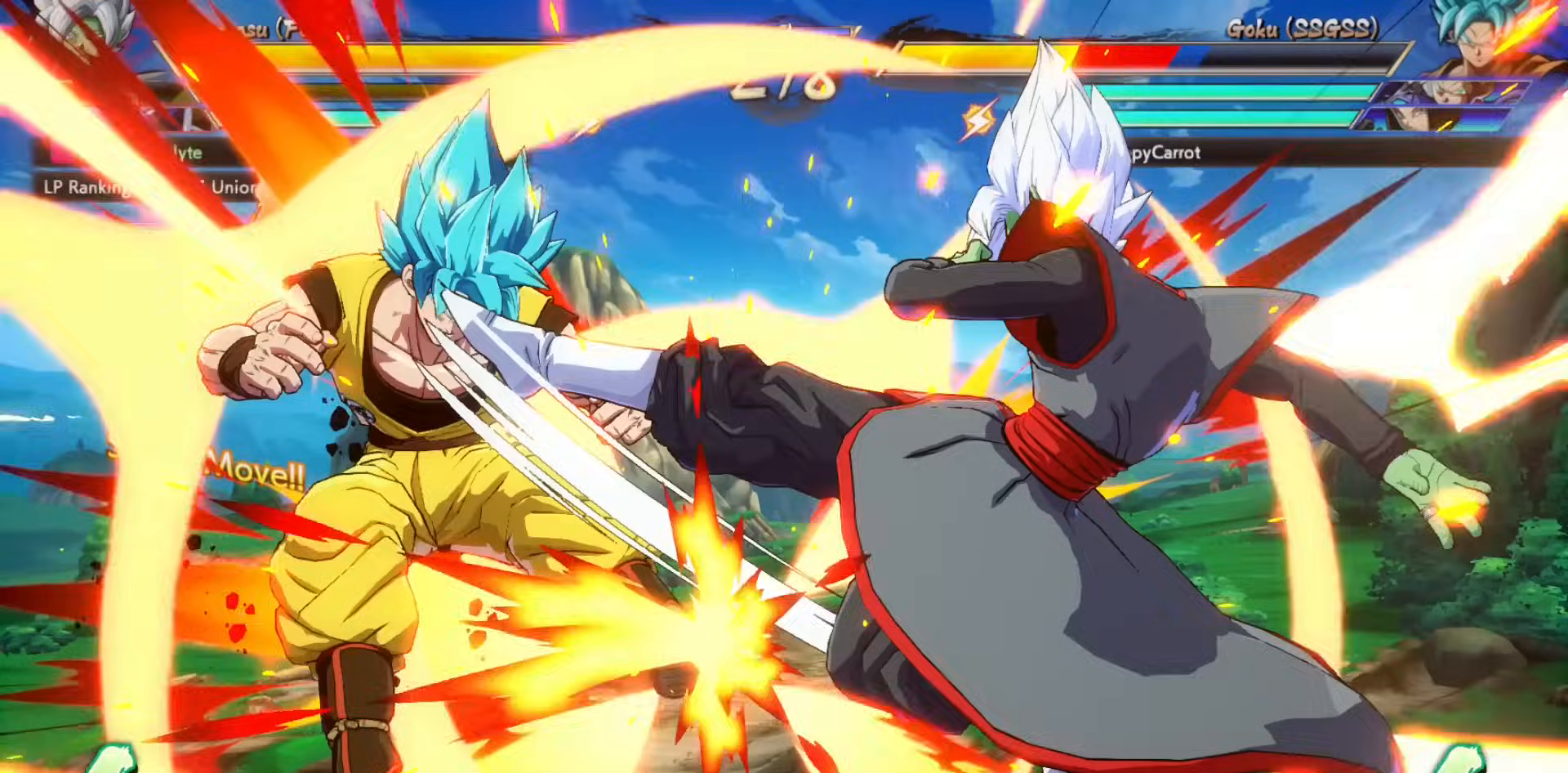
{"buttons": [], "events": []}
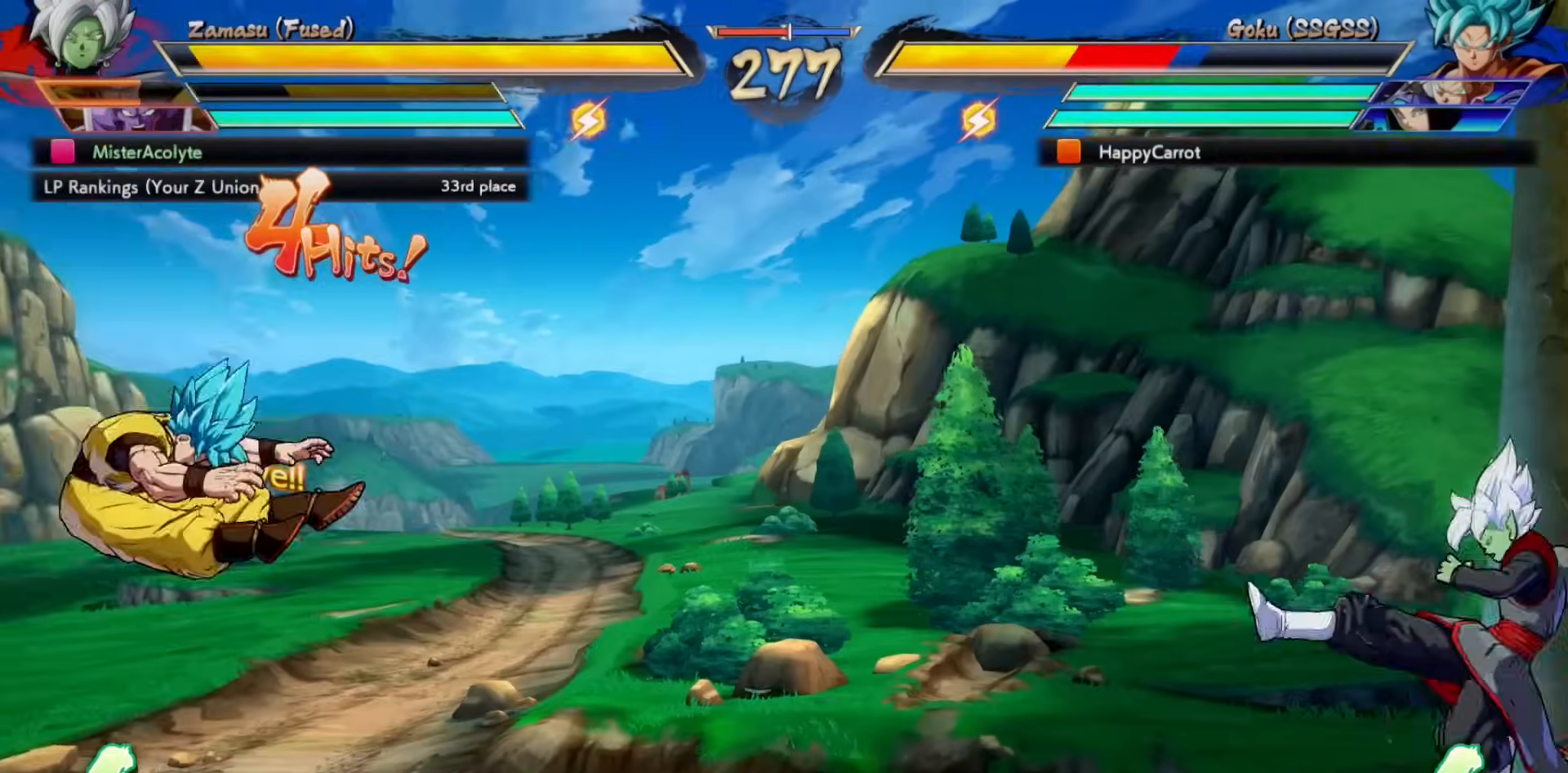
{"buttons": ["SQUARE", "TRIANGLE"], "events": [[133, "SQUARE", "down"], [133, "TRIANGLE", "down"], [233, "SQUARE", "up"], [233, "TRIANGLE", "up"], [267, "SQUARE", "down"], [267, "TRIANGLE", "down"], [367, "SQUARE", "up"], [367, "TRIANGLE", "up"], [433, "SQUARE", "down"], [433, "TRIANGLE", "down"]]}
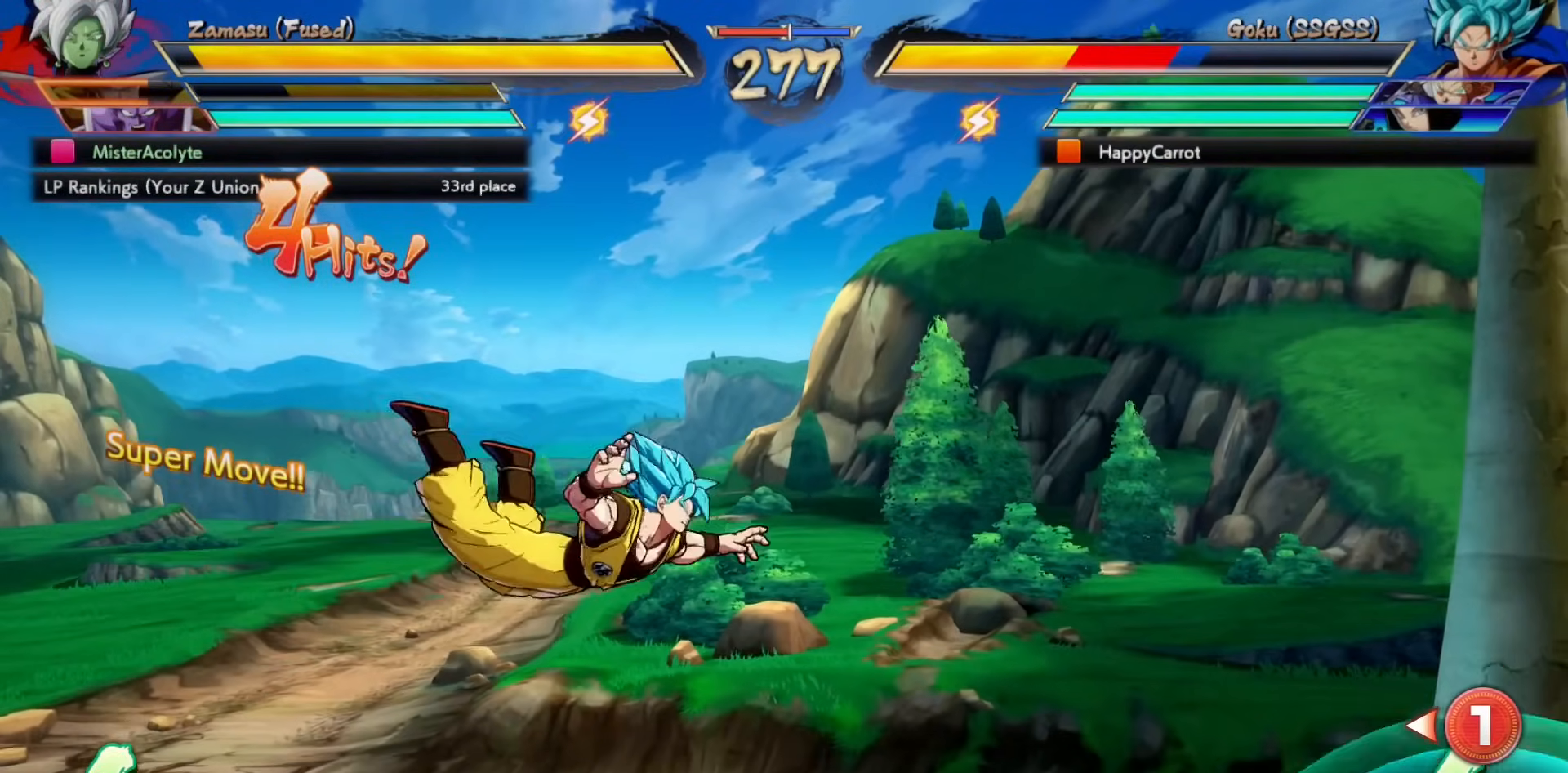
{"buttons": ["SQUARE"], "events": [[67, "SQUARE", "up"], [67, "TRIANGLE", "up"], [133, "SQUARE", "down"]]}
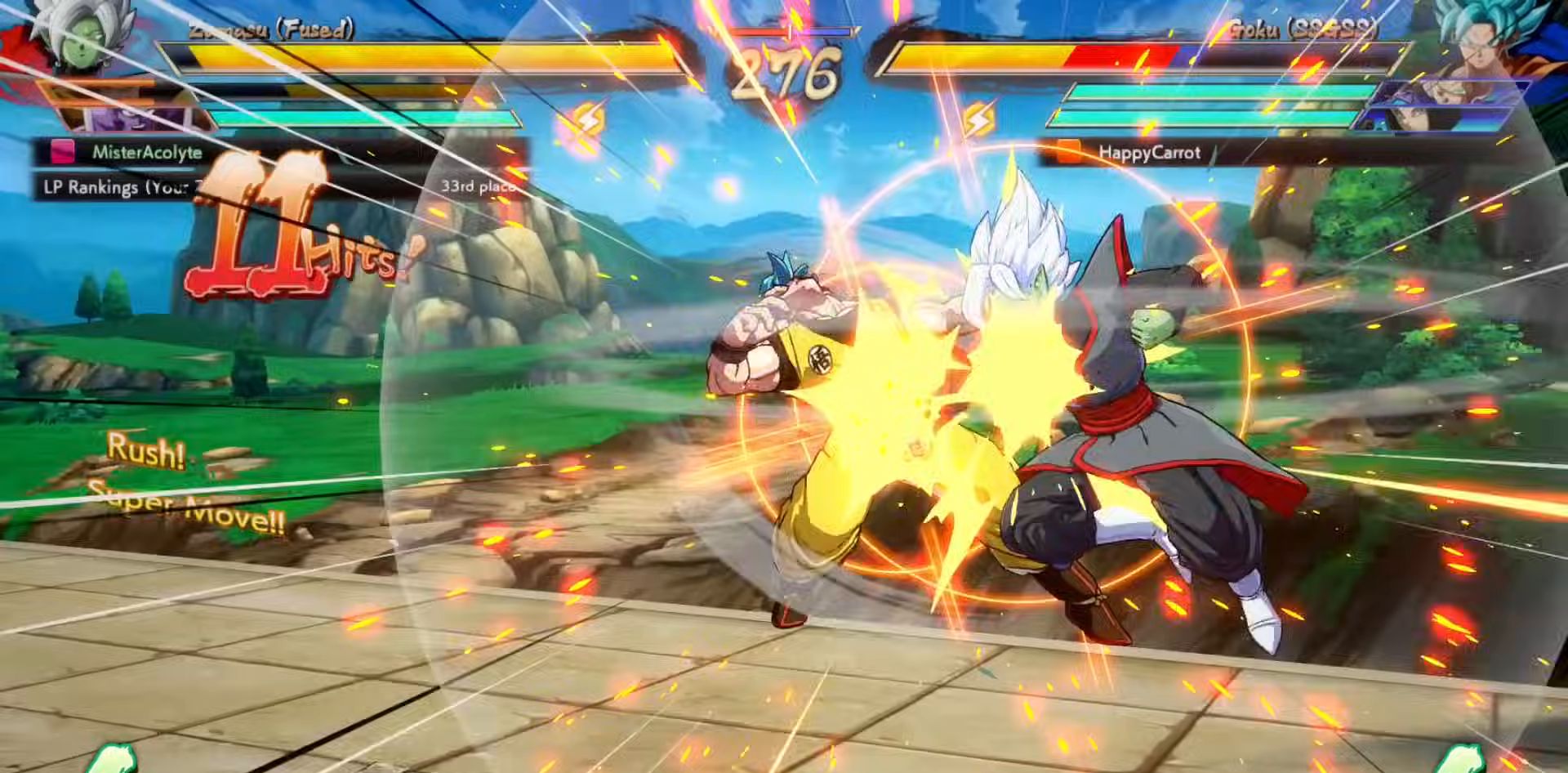
{"buttons": ["SQUARE"], "events": []}
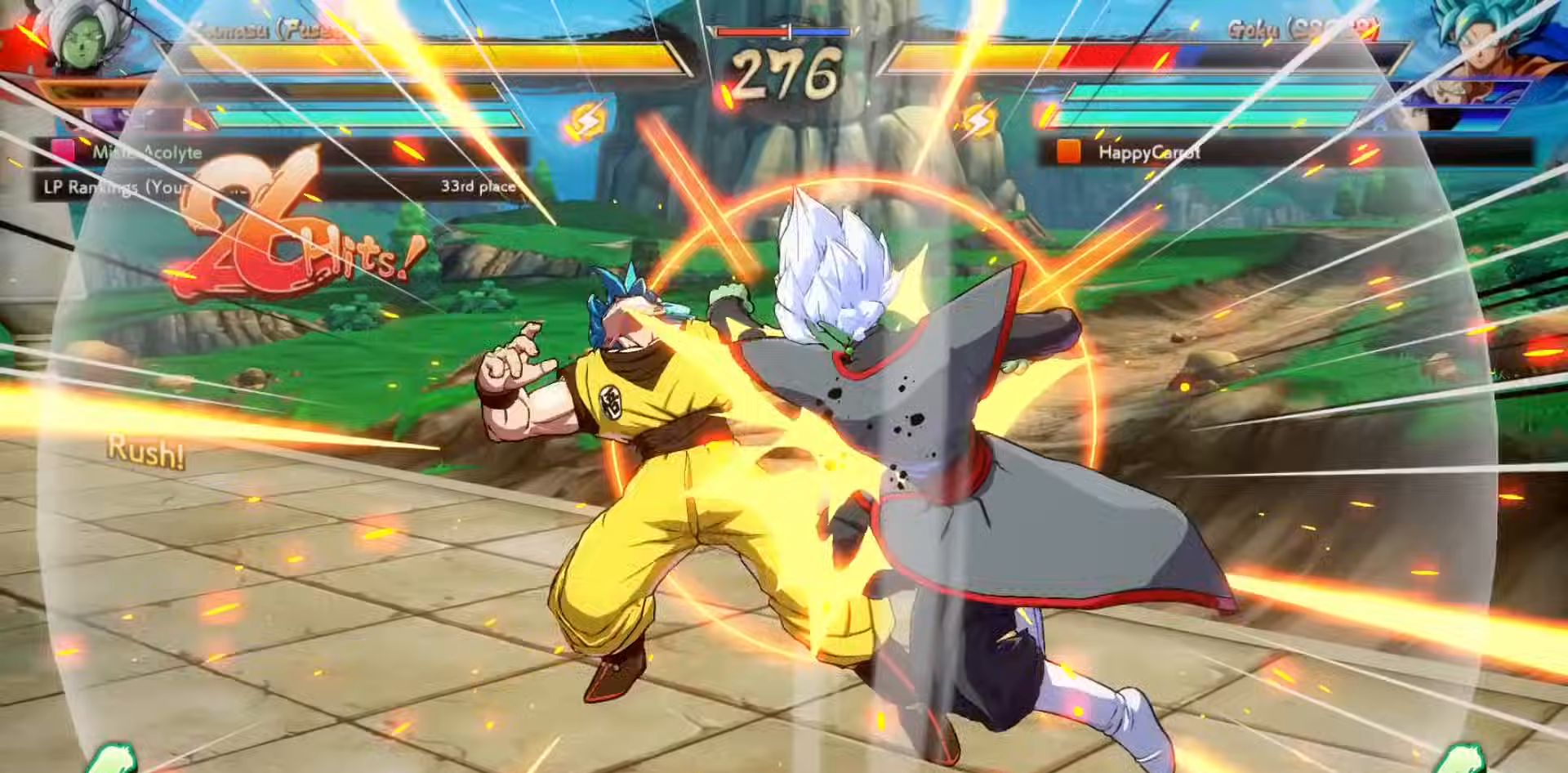
{"buttons": ["SQUARE"], "events": []}
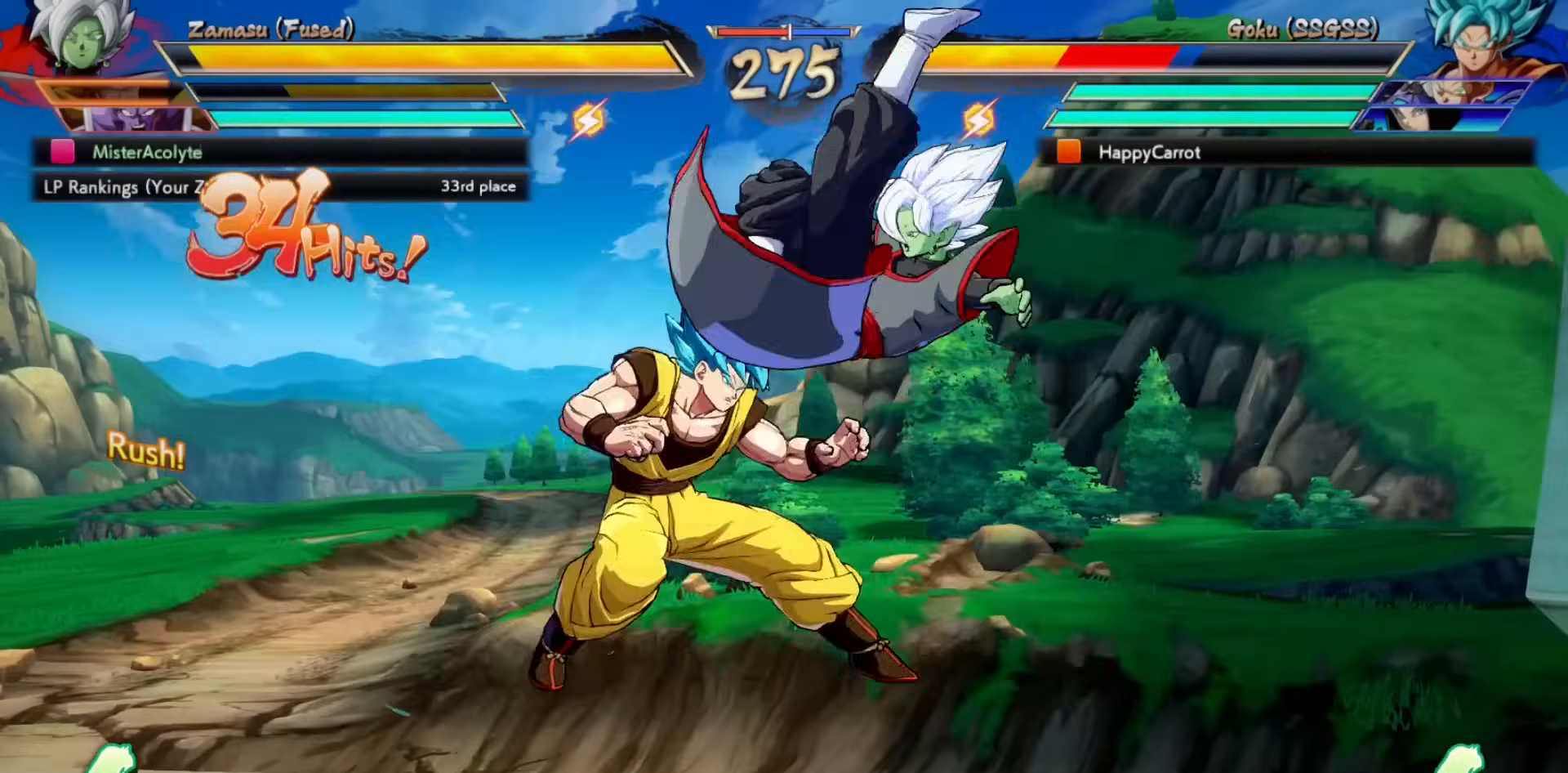
{"buttons": [], "events": [[133, "SQUARE", "up"]]}
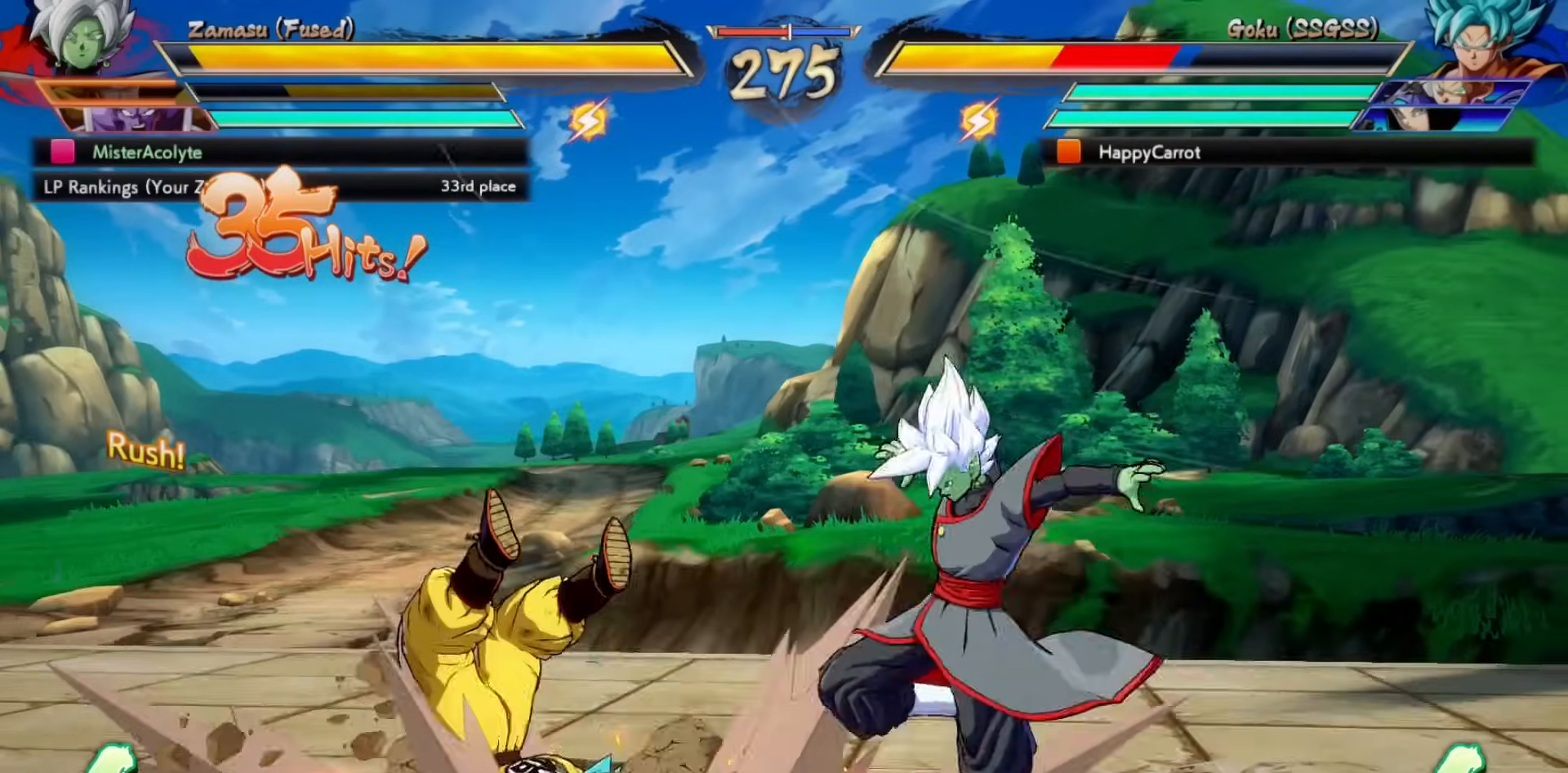
{"buttons": [], "events": []}
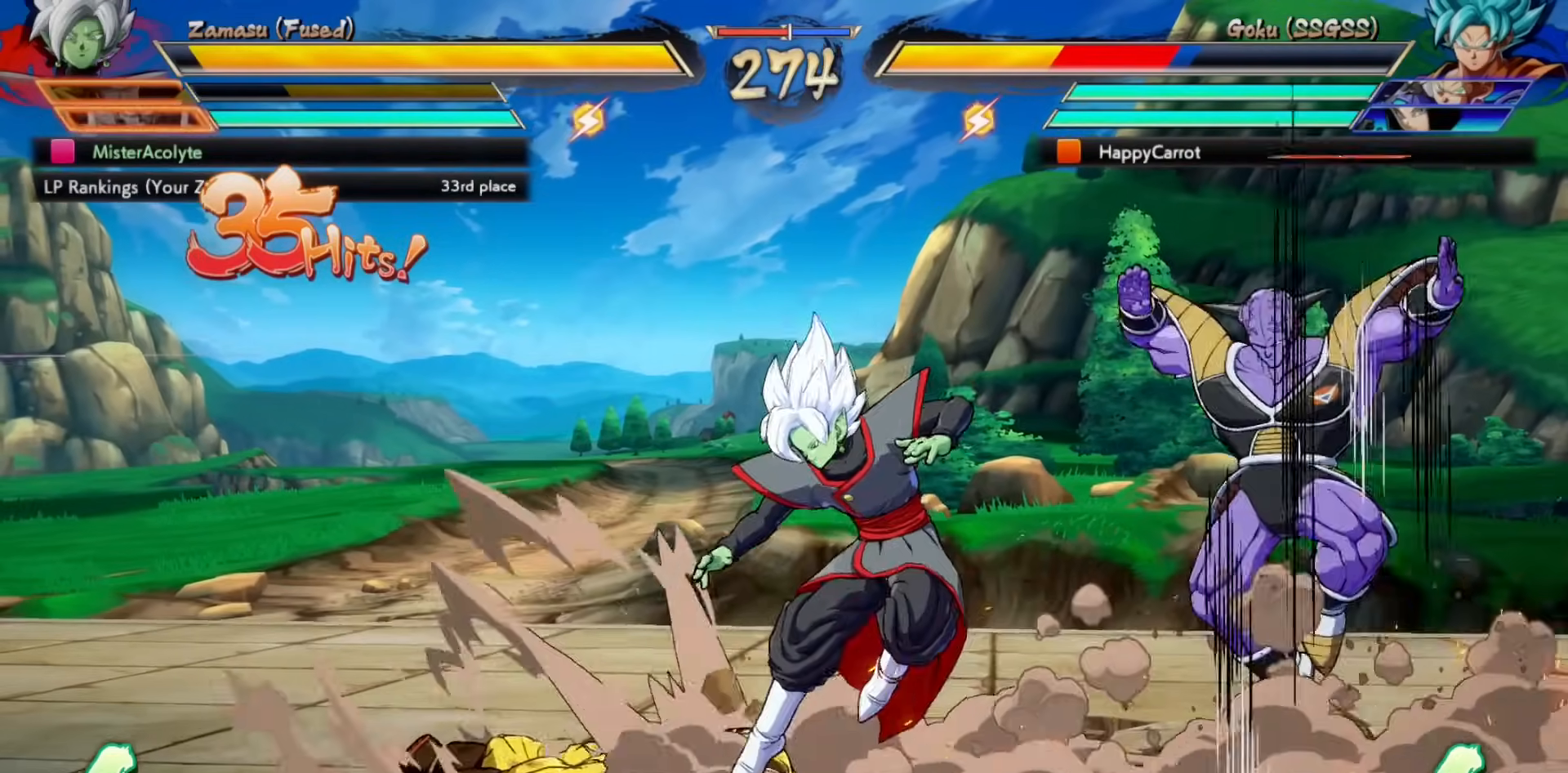
{"buttons": [], "events": []}
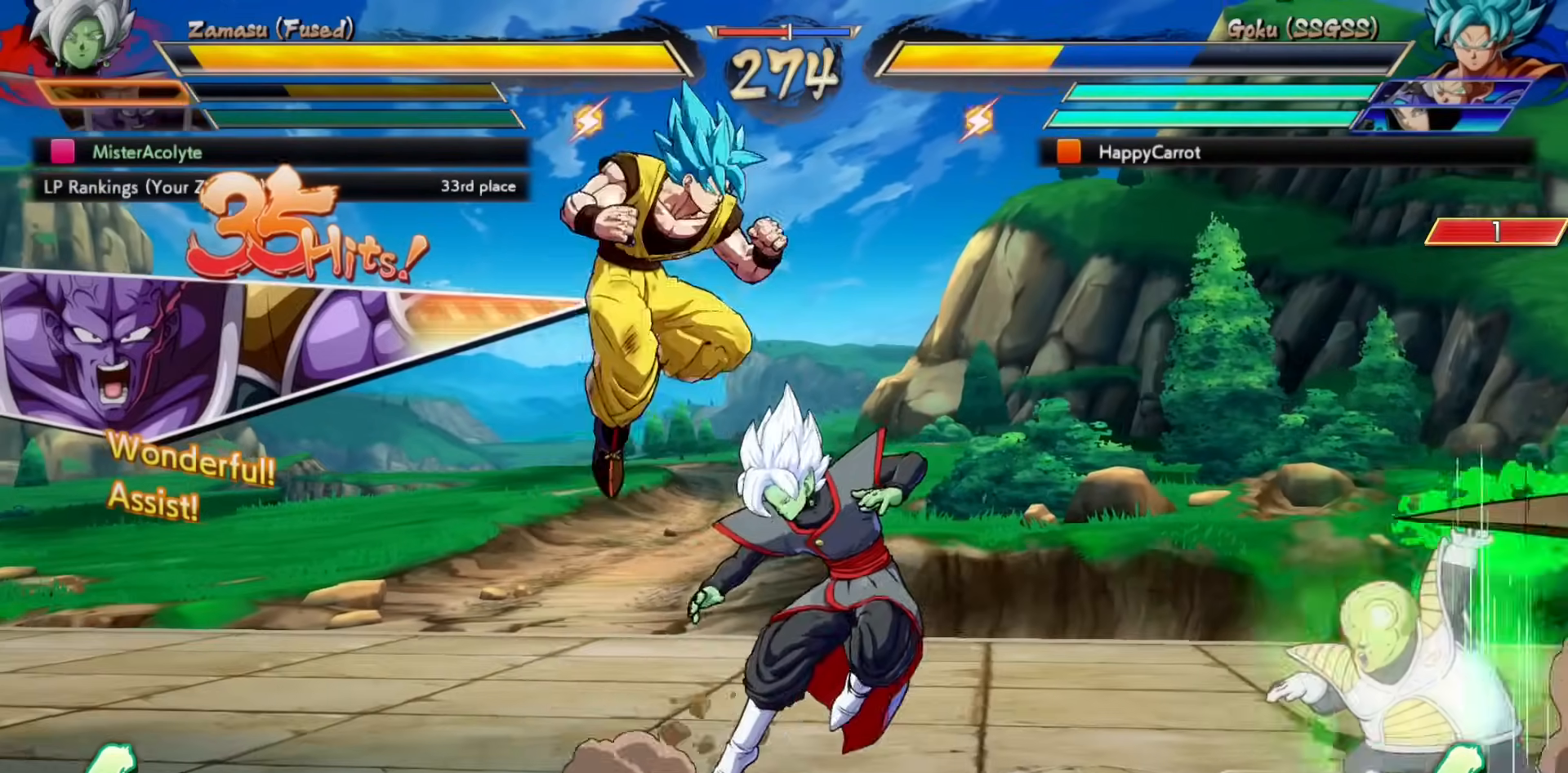
{"buttons": [], "events": []}
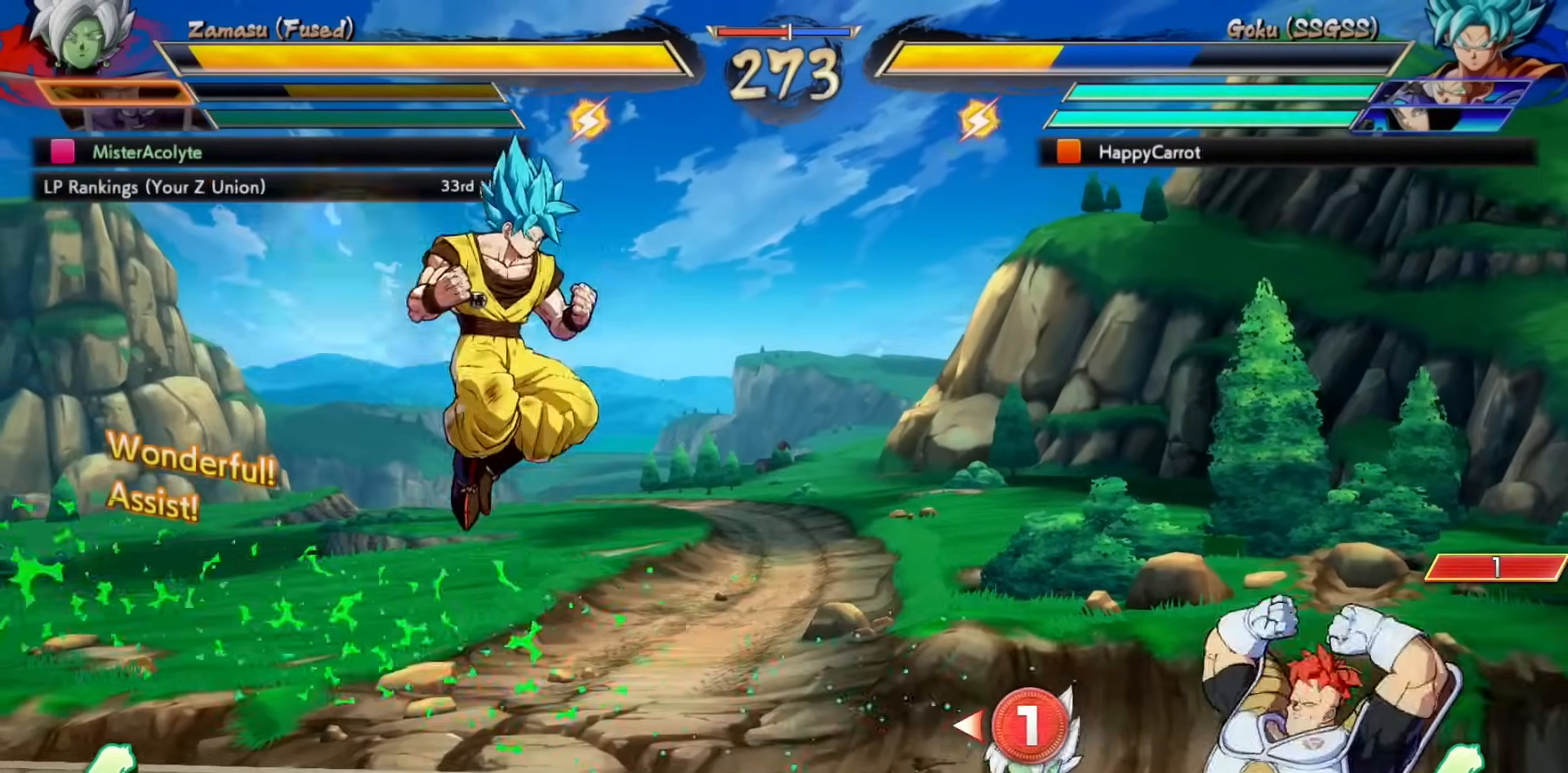
{"buttons": [], "events": []}
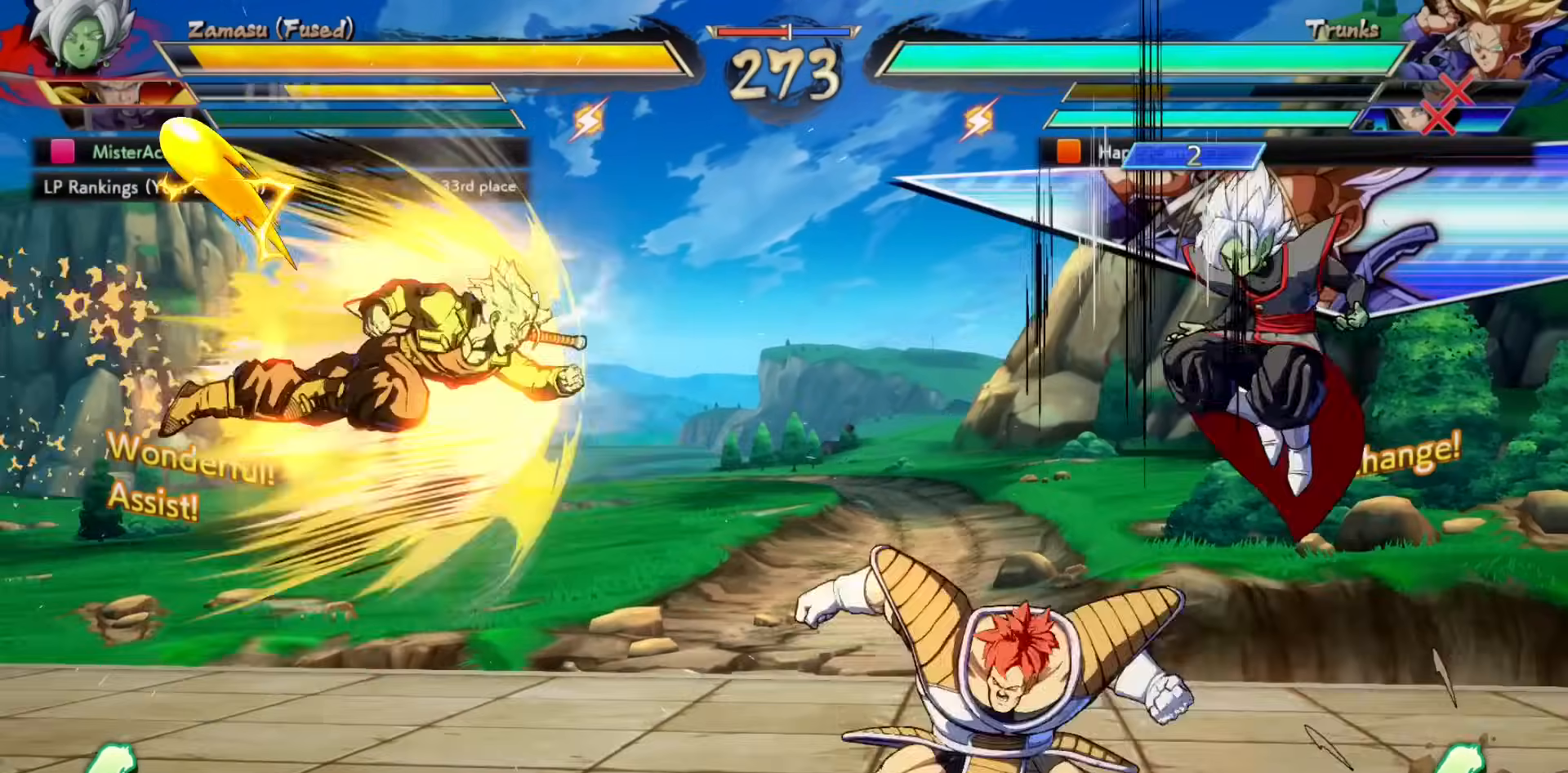
{"buttons": [], "events": []}
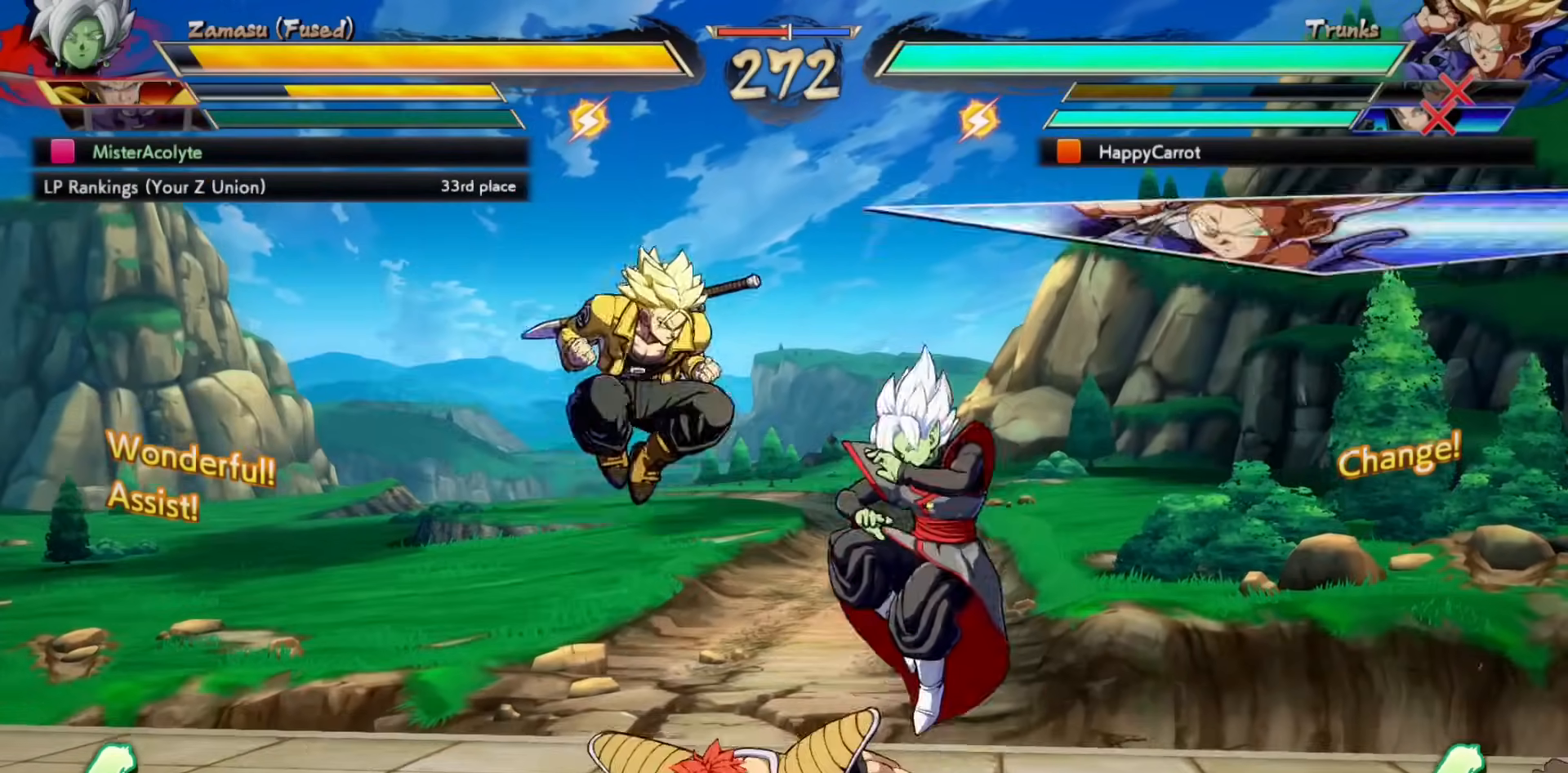
{"buttons": [], "events": []}
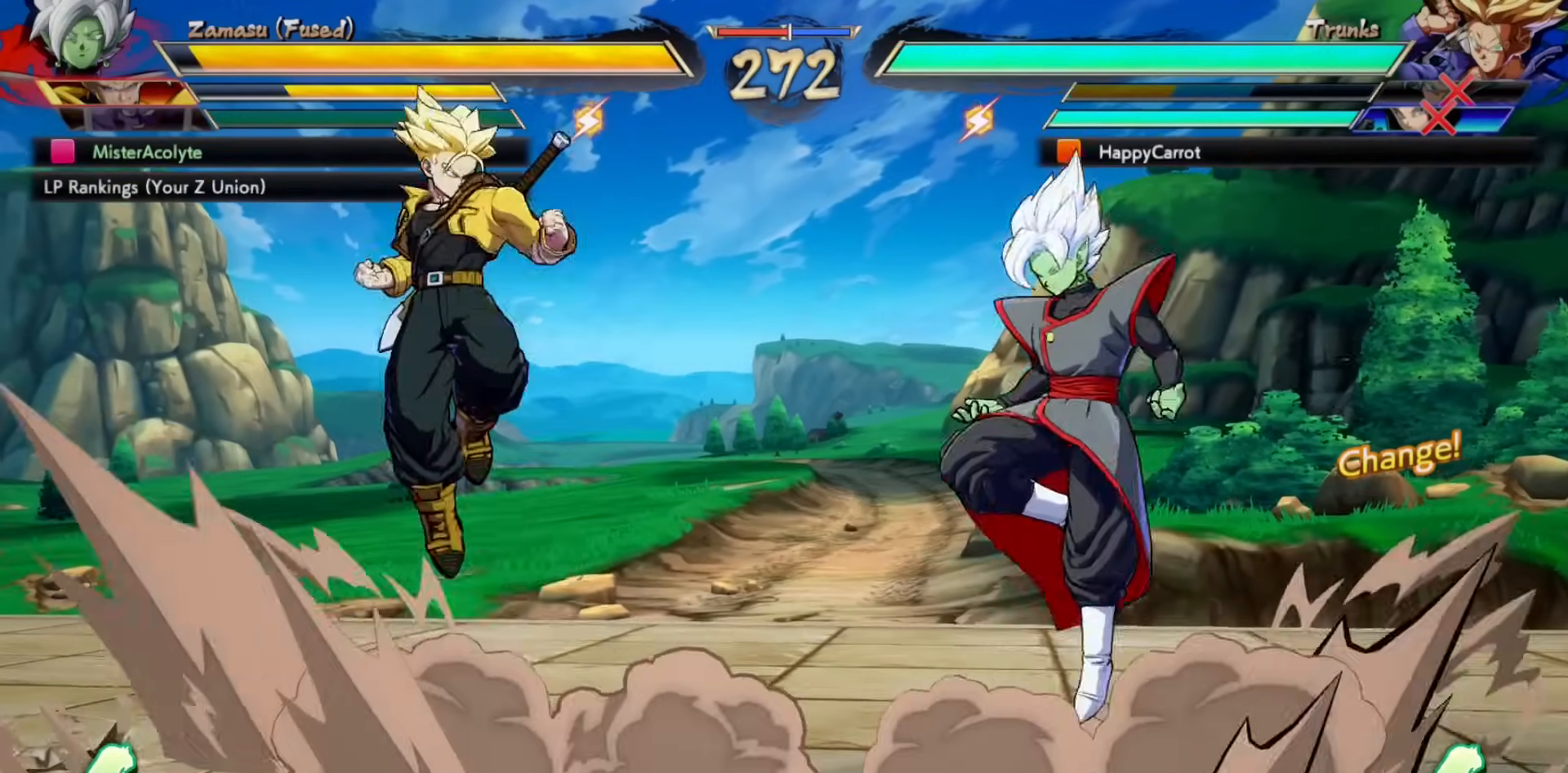
{"buttons": [], "events": [[167, "SQUARE", "down"], [267, "SQUARE", "up"], [367, "SQUARE", "down"], [500, "SQUARE", "up"]]}
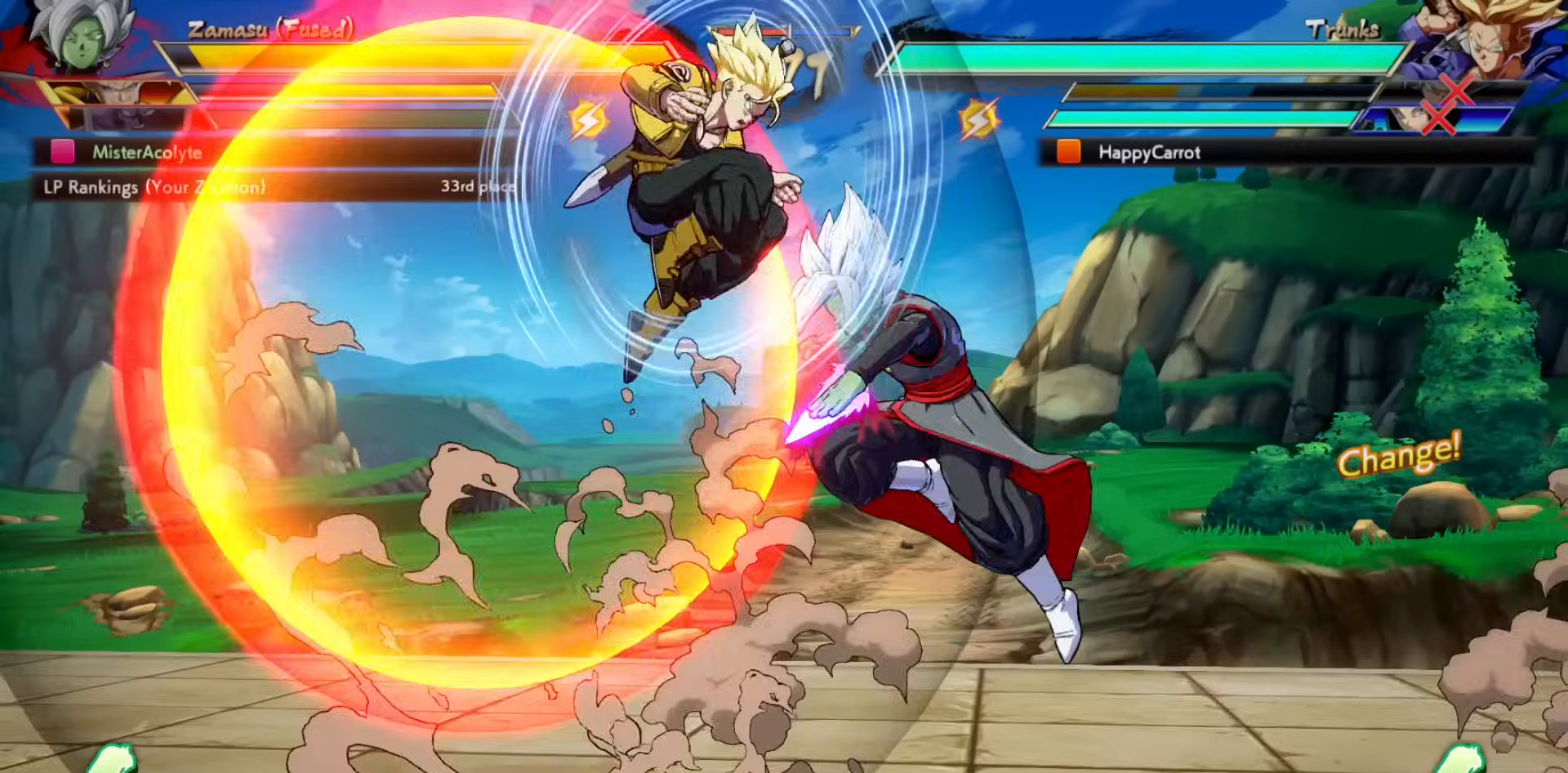
{"buttons": [], "events": []}
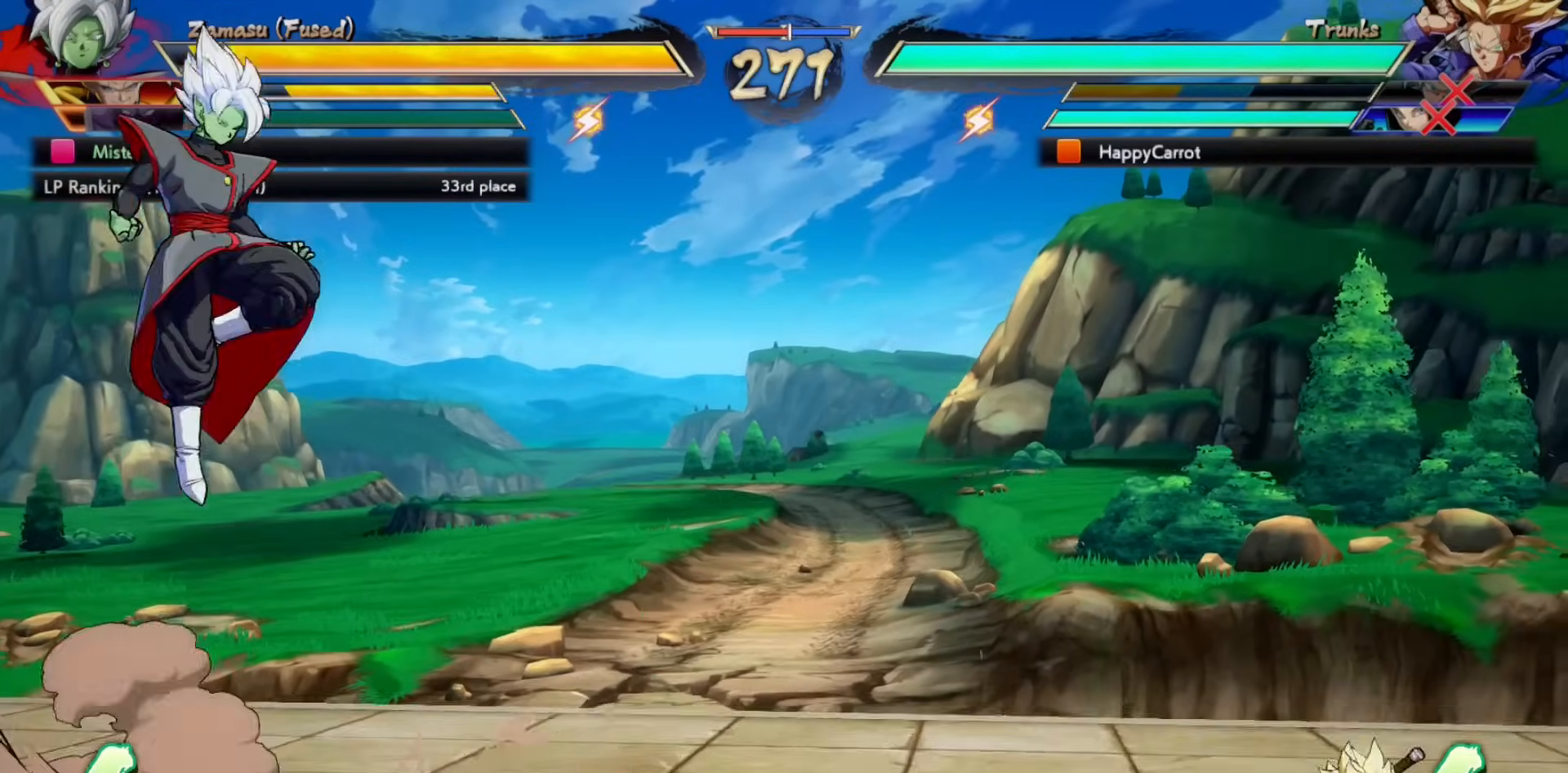
{"buttons": [], "events": [[300, "CROSS", "down"], [433, "CROSS", "up"]]}
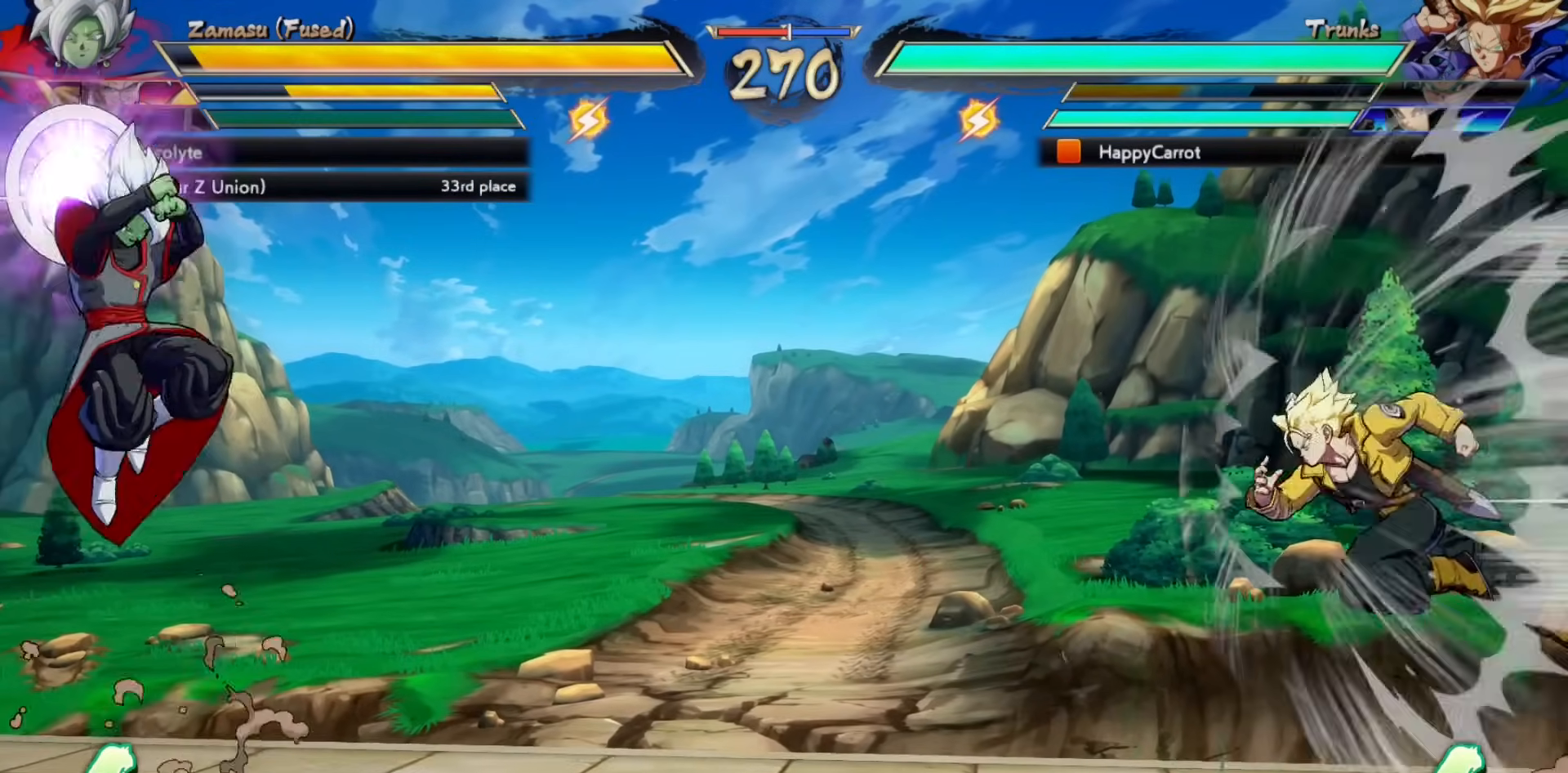
{"buttons": [], "events": [[300, "CROSS", "down"], [400, "CROSS", "up"]]}
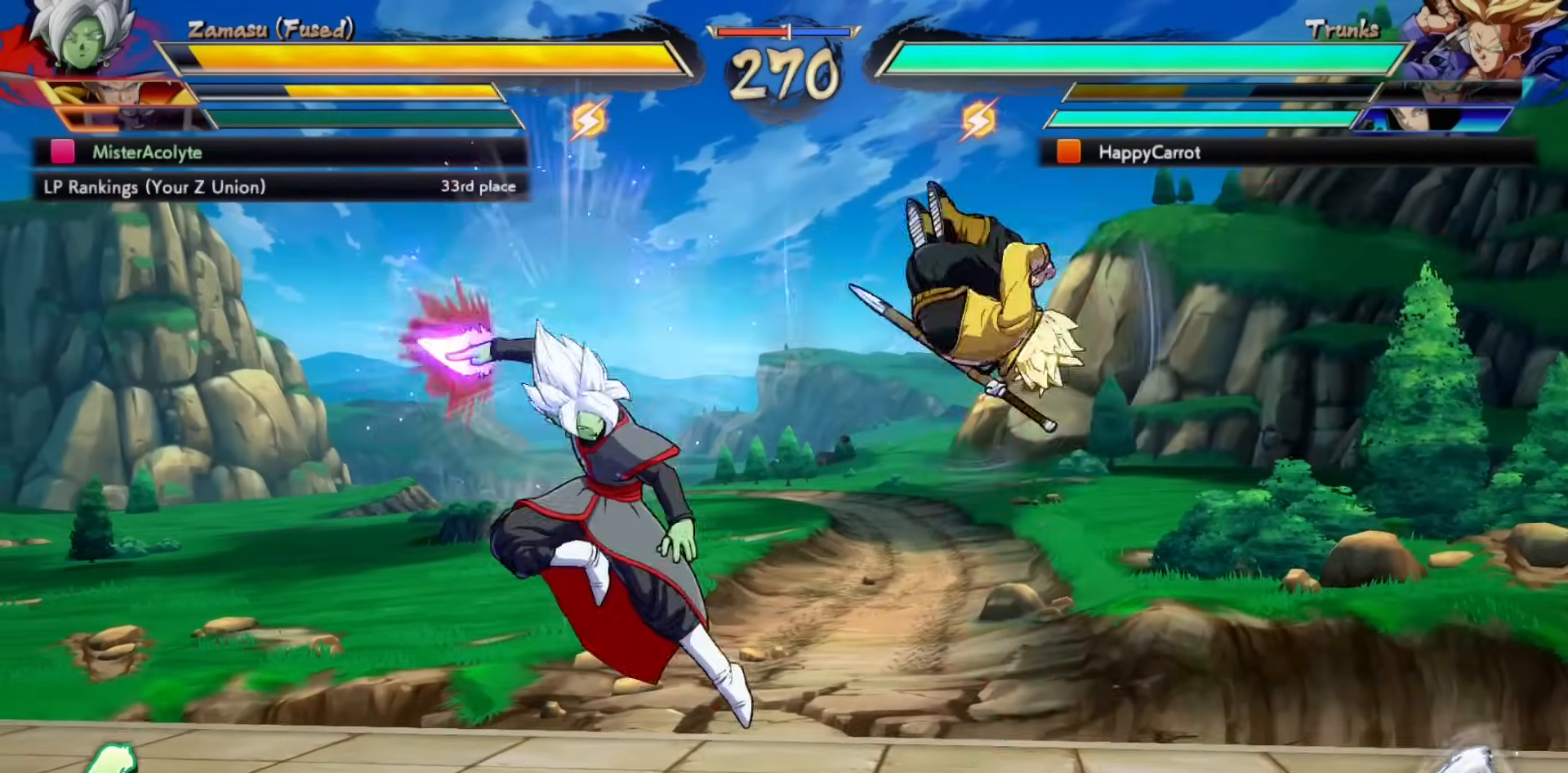
{"buttons": [], "events": [[133, "CROSS", "down"], [400, "CROSS", "up"]]}
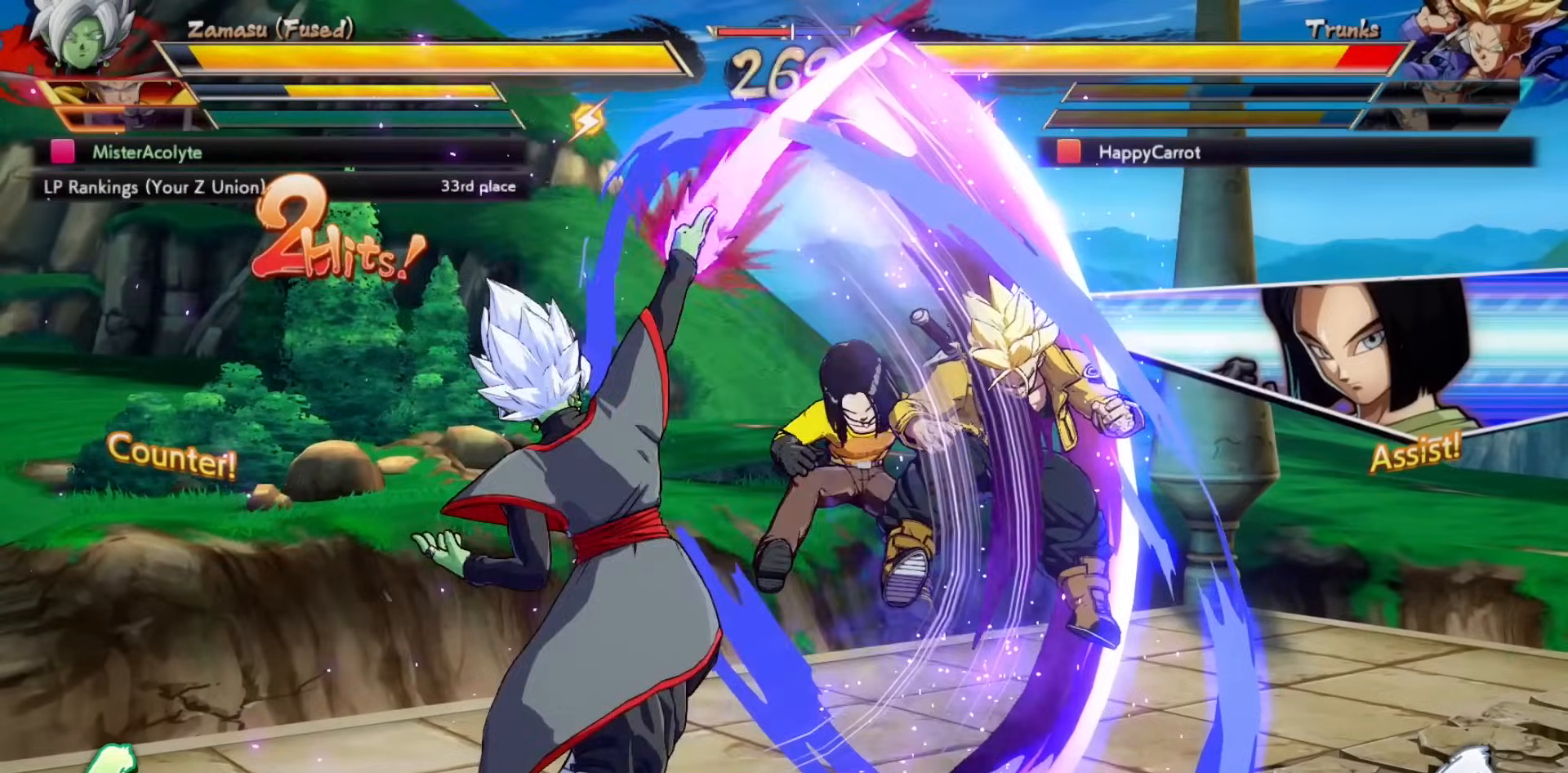
{"buttons": [], "events": []}
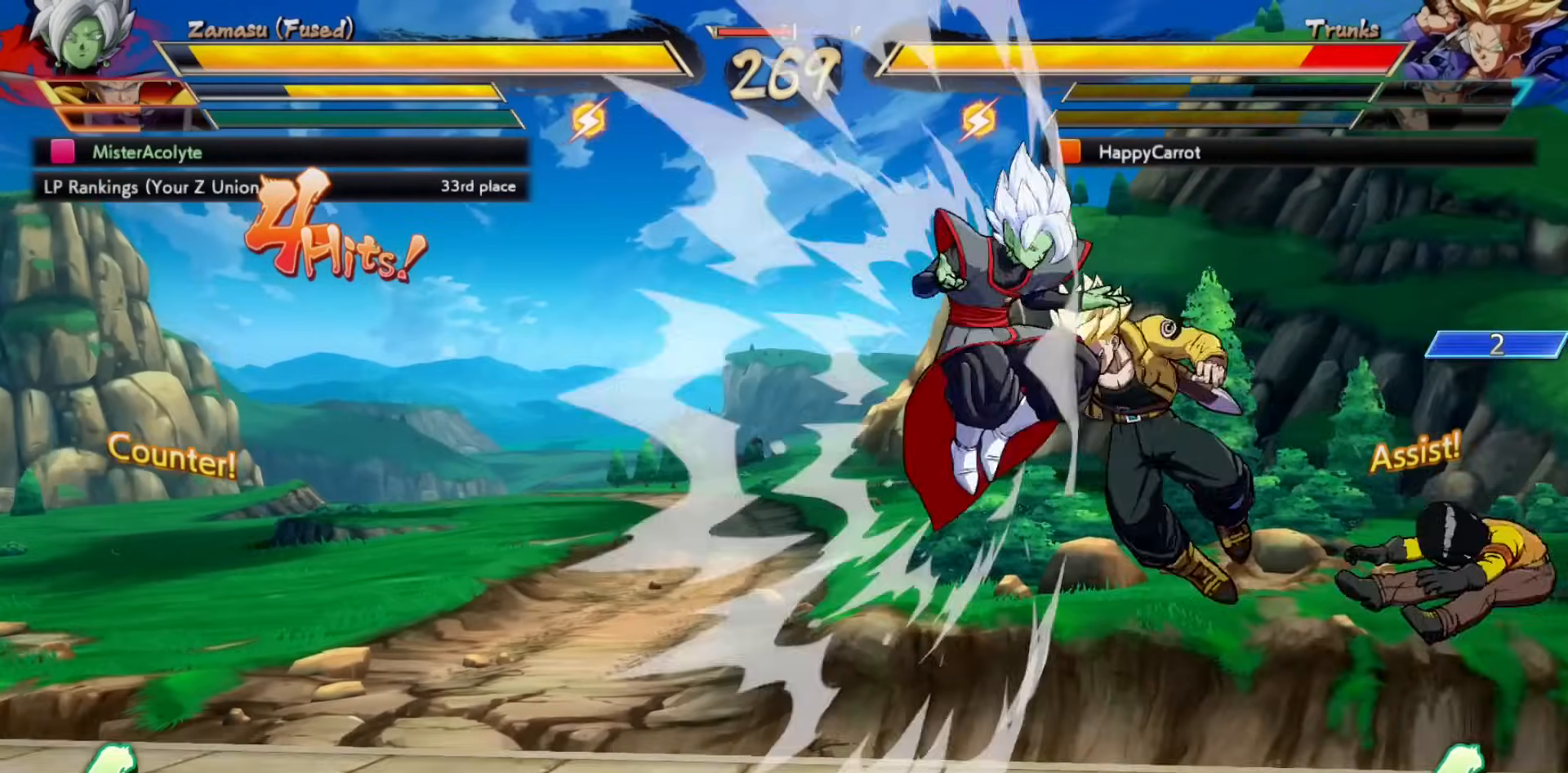
{"buttons": ["SQUARE"], "events": [[33, "SQUARE", "down"], [167, "SQUARE", "up"], [267, "SQUARE", "down"], [367, "SQUARE", "up"], [467, "SQUARE", "down"]]}
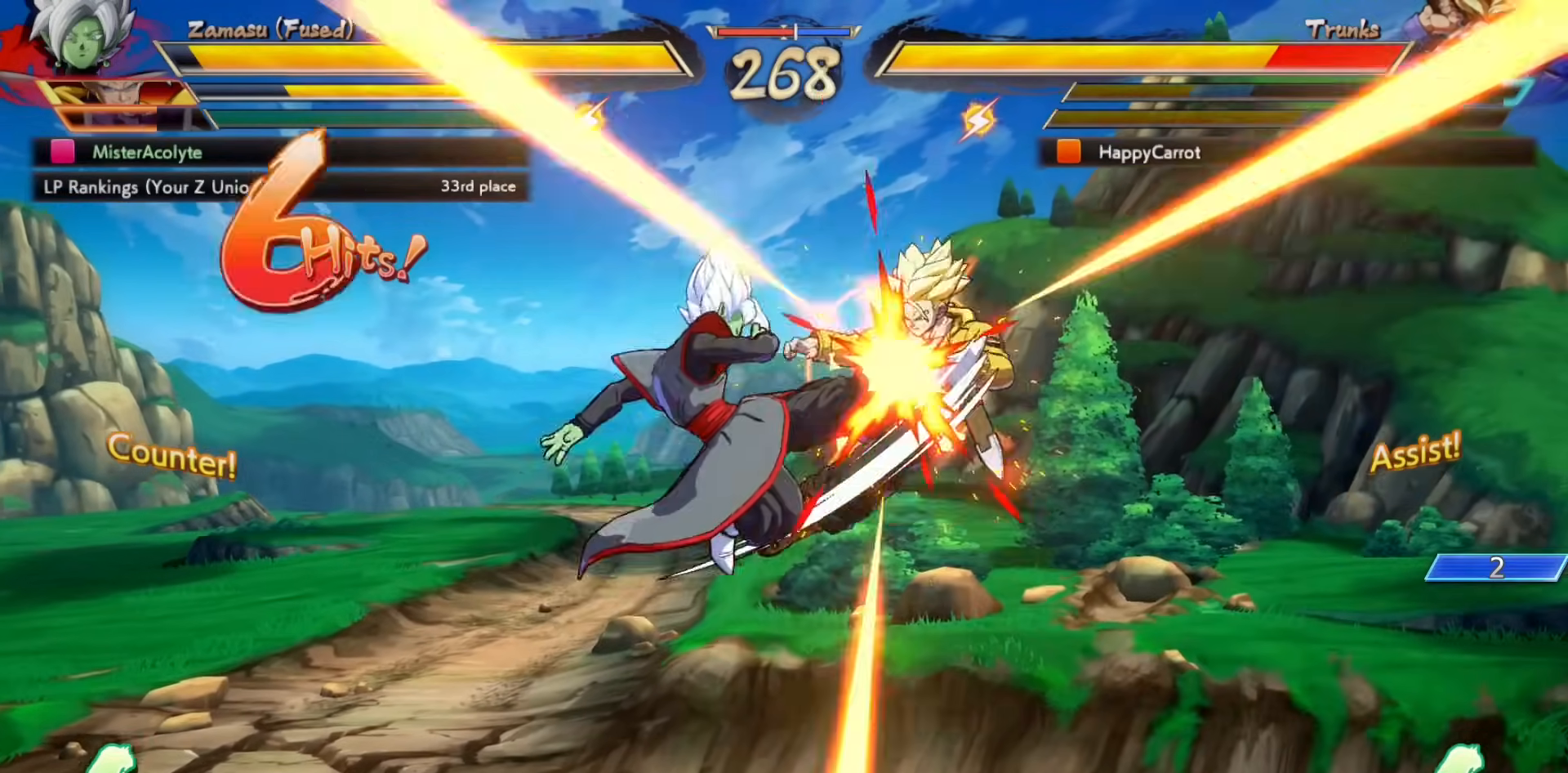
{"buttons": ["SQUARE"], "events": [[33, "SQUARE", "up"], [100, "SQUARE", "down"], [233, "SQUARE", "up"], [267, "SQUARE", "down"], [333, "SQUARE", "up"], [400, "SQUARE", "down"]]}
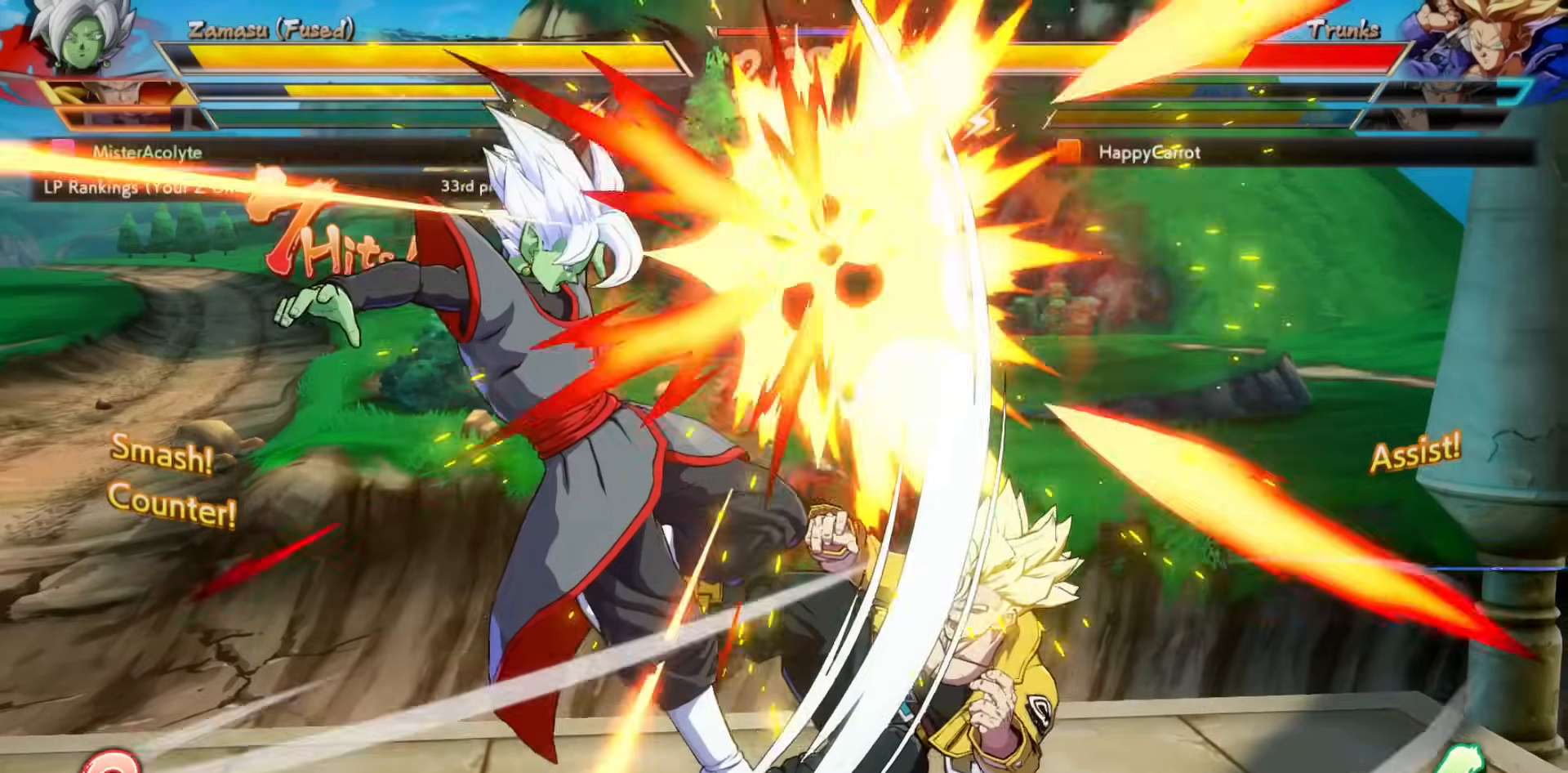
{"buttons": [], "events": [[400, "SQUARE", "up"]]}
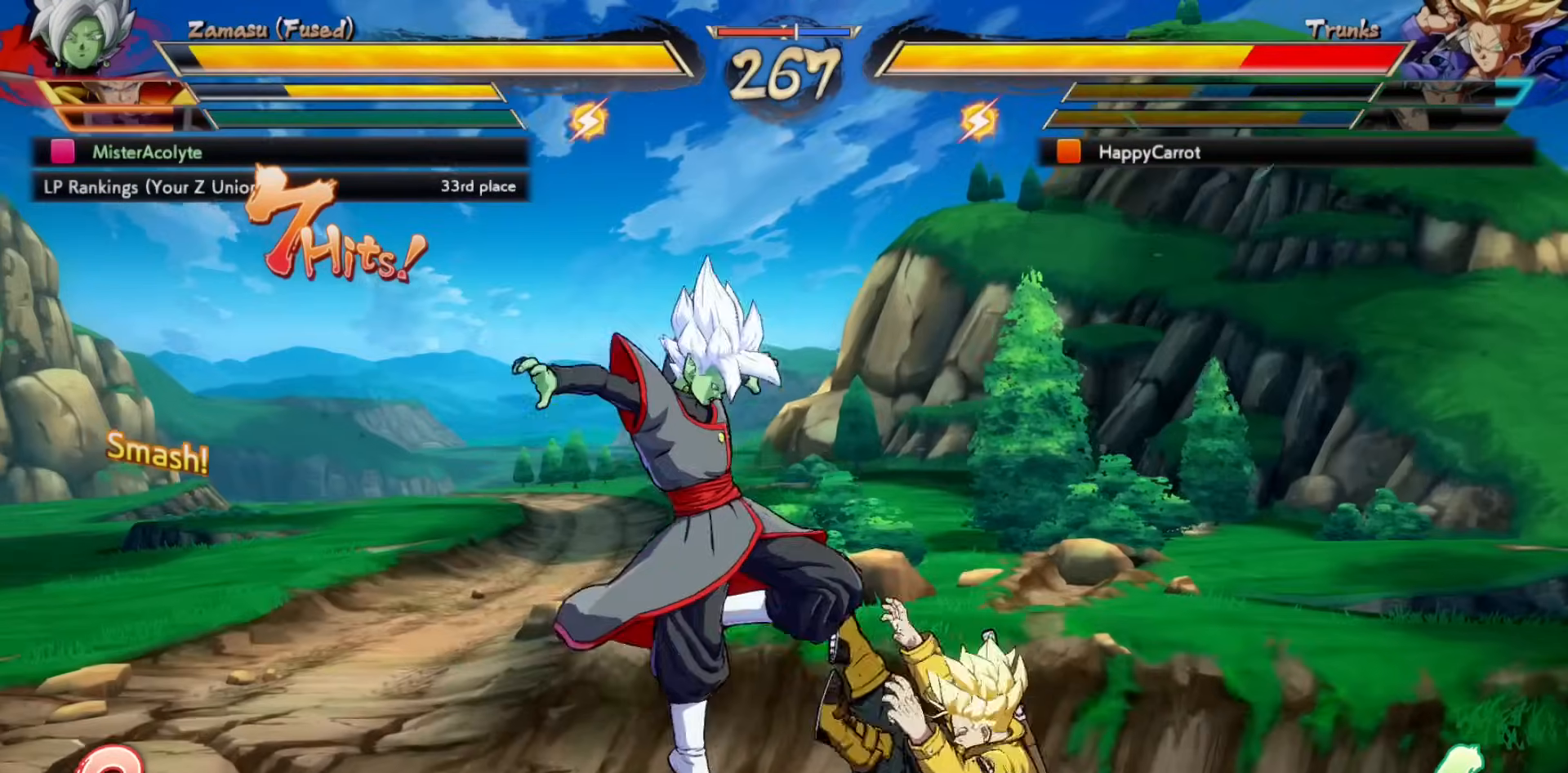
{"buttons": [], "events": []}
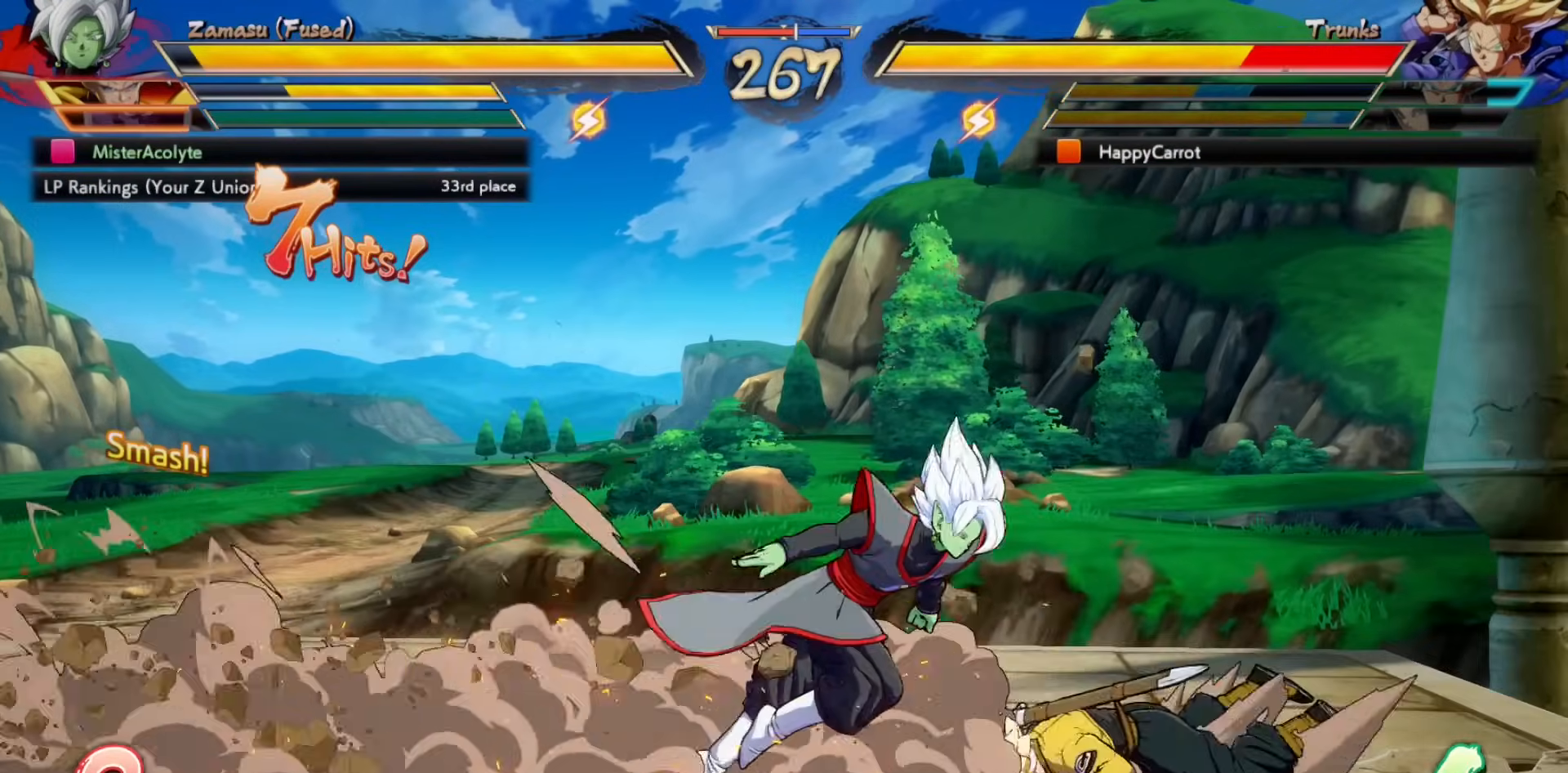
{"buttons": [], "events": []}
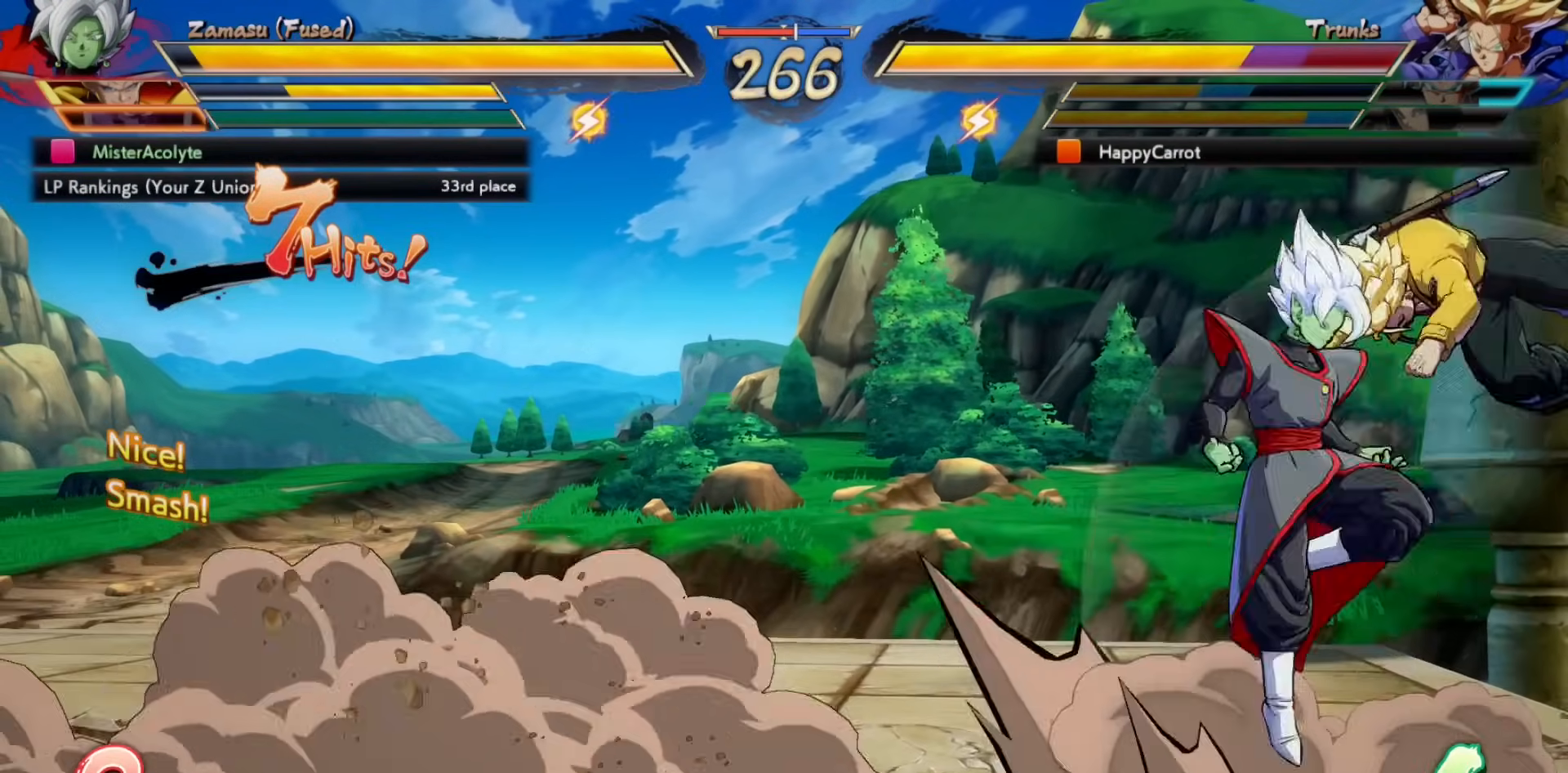
{"buttons": ["SQUARE"], "events": [[100, "SQUARE", "down"], [167, "SQUARE", "up"], [233, "SQUARE", "down"], [333, "SQUARE", "up"], [400, "SQUARE", "down"]]}
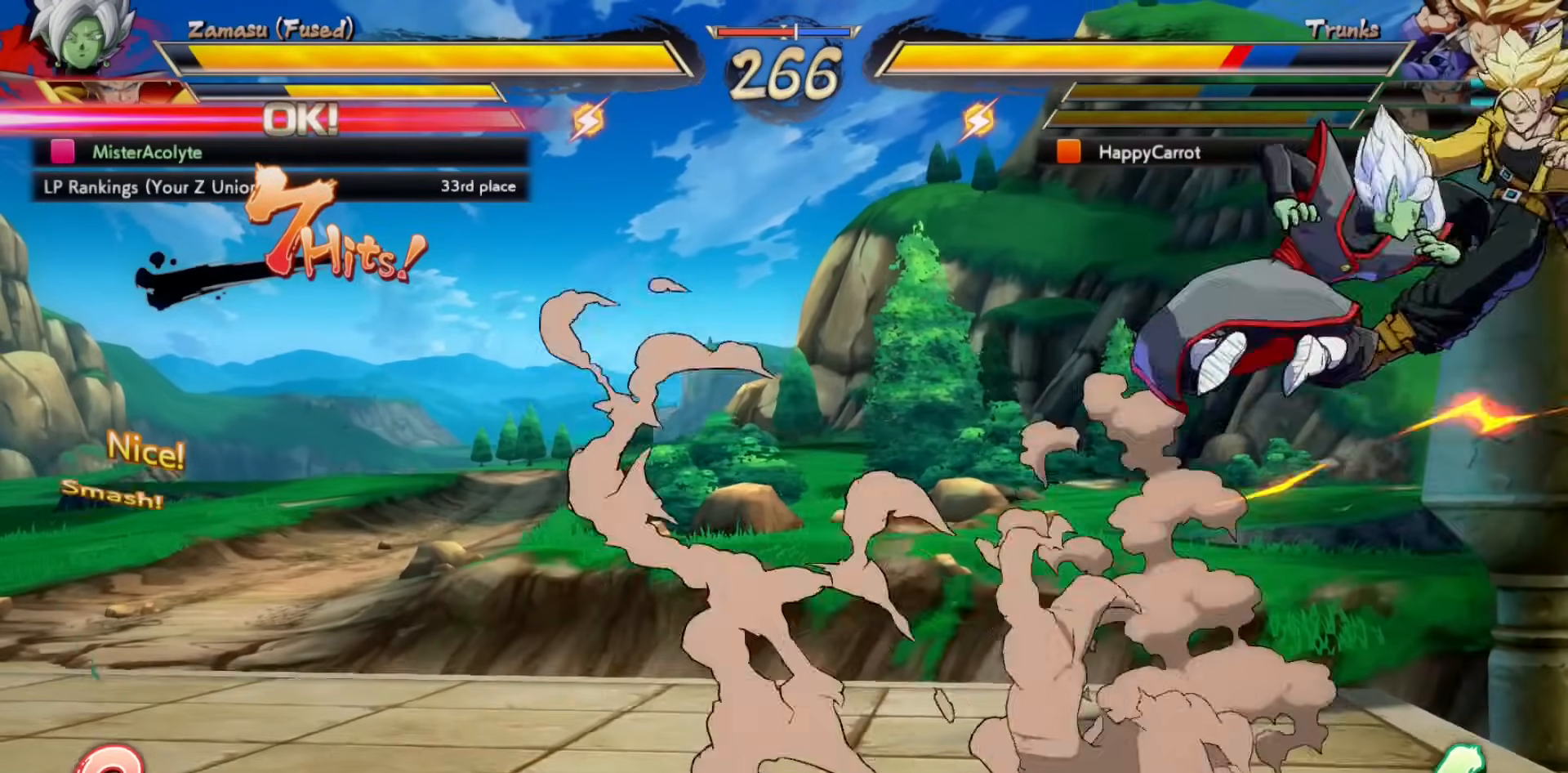
{"buttons": [], "events": [[67, "SQUARE", "up"], [167, "SQUARE", "down"], [400, "SQUARE", "up"]]}